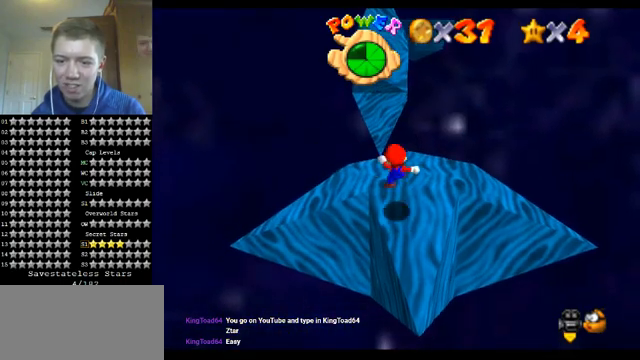
Gameplay with a controller (Nintendo layout); each line is a JSON object with the inputs held at the frame after it. "events" lists button and stick changes between this image and that frame as [ms after this image, input, new state], when the widget could be followed in between. Not read: L1 L3 R3.
{"buttons": [], "left_stick": "up-left", "events": [[167, "A", "down"], [167, "left_stick", "up-left"], [400, "A", "up"]]}
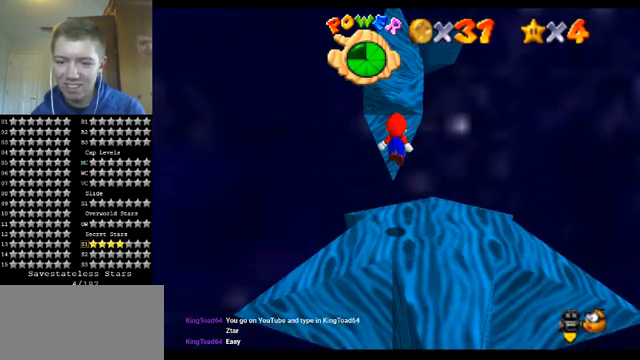
{"buttons": ["A"], "left_stick": "up", "events": [[200, "left_stick", "up"], [433, "A", "down"]]}
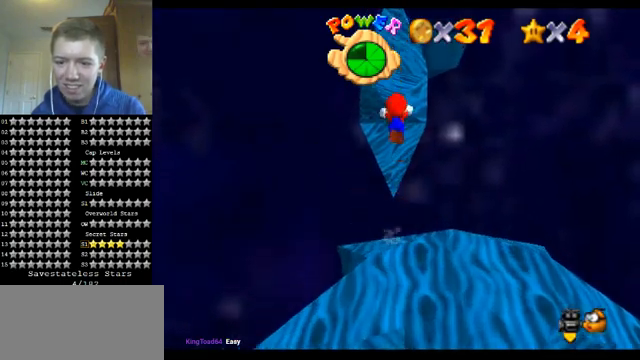
{"buttons": [], "left_stick": "up", "events": [[200, "B", "down"], [333, "B", "up"], [400, "A", "up"]]}
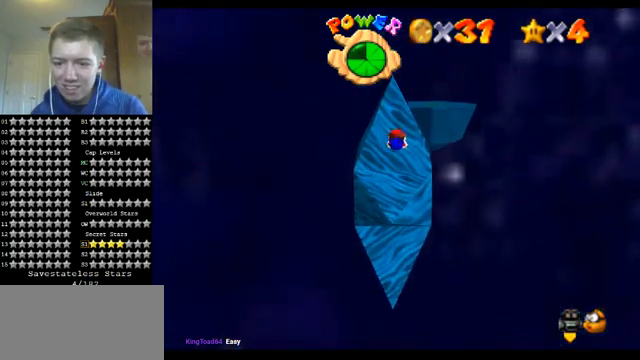
{"buttons": [], "left_stick": "down", "events": [[300, "left_stick", "down"]]}
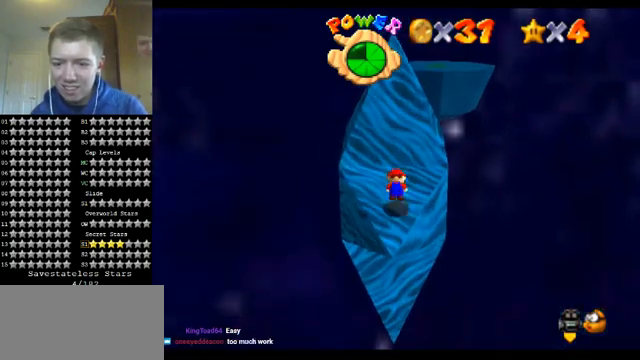
{"buttons": [], "left_stick": "center", "events": [[67, "B", "down"], [133, "A", "down"], [200, "B", "up"], [267, "A", "up"], [400, "left_stick", "center"]]}
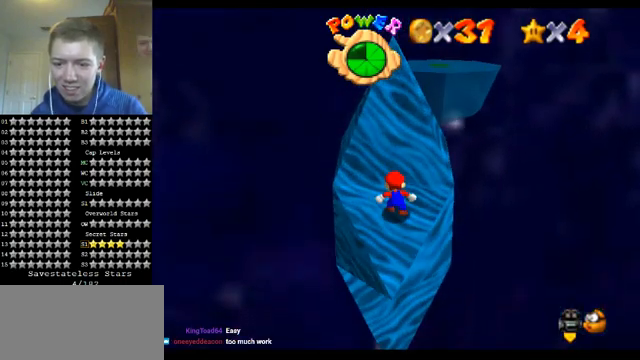
{"buttons": ["B"], "left_stick": "center", "events": [[300, "A", "down"], [400, "B", "down"], [433, "A", "up"]]}
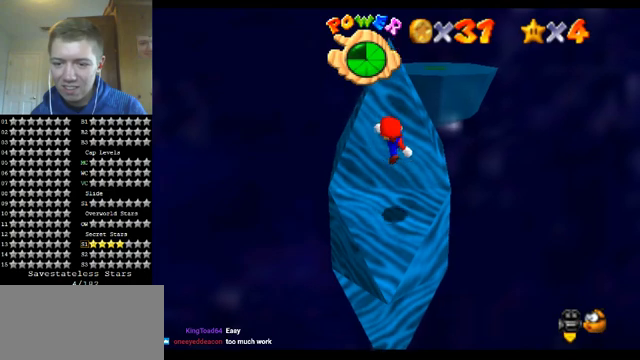
{"buttons": ["A"], "left_stick": "up-right", "events": [[33, "B", "up"], [33, "left_stick", "up-right"], [167, "left_stick", "up"], [300, "left_stick", "up-right"], [400, "A", "down"]]}
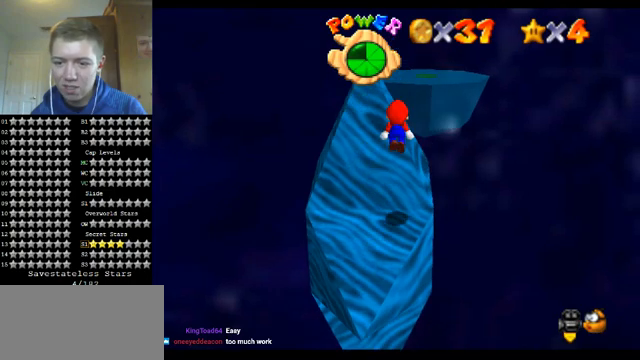
{"buttons": ["A", "B"], "left_stick": "down-left", "events": [[233, "left_stick", "up"], [467, "B", "down"], [467, "left_stick", "down-left"]]}
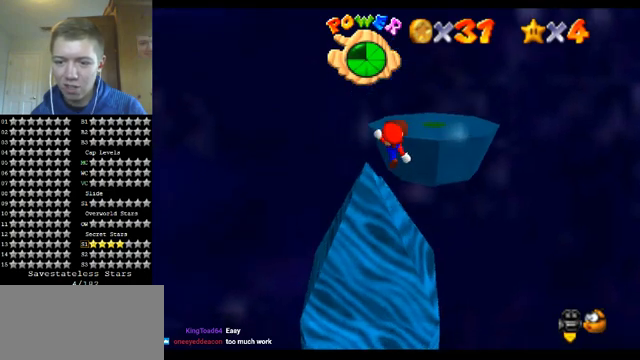
{"buttons": [], "left_stick": "down-left", "events": [[33, "left_stick", "up-left"], [133, "B", "up"], [200, "A", "up"], [200, "left_stick", "left"], [300, "left_stick", "down-left"], [400, "C_LEFT", "down"], [500, "C_LEFT", "up"]]}
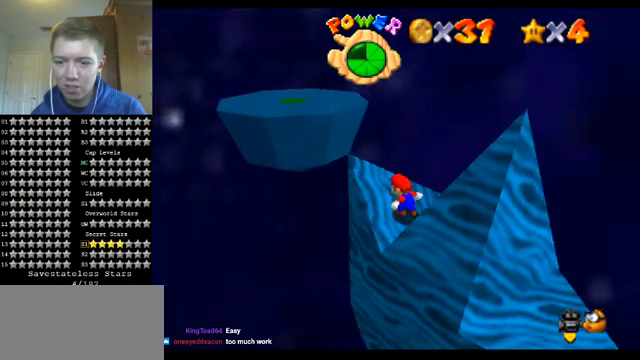
{"buttons": [], "left_stick": "center", "events": [[100, "left_stick", "center"], [300, "A", "down"], [333, "A", "up"], [433, "left_stick", "down-right"], [500, "left_stick", "center"]]}
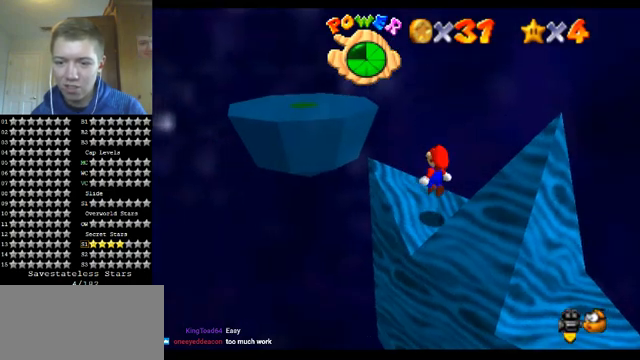
{"buttons": [], "left_stick": "center", "events": [[133, "left_stick", "down-right"], [200, "left_stick", "center"]]}
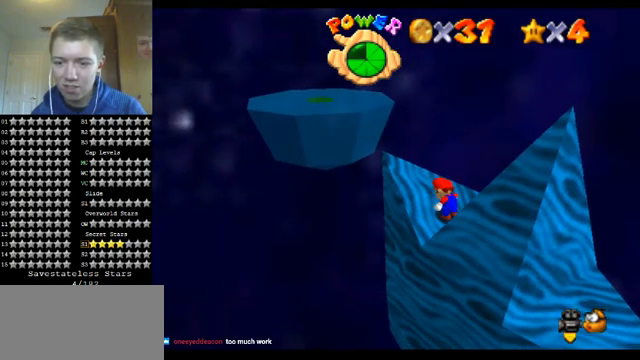
{"buttons": [], "left_stick": "down-right", "events": [[133, "A", "down"], [200, "A", "up"], [467, "left_stick", "down-right"]]}
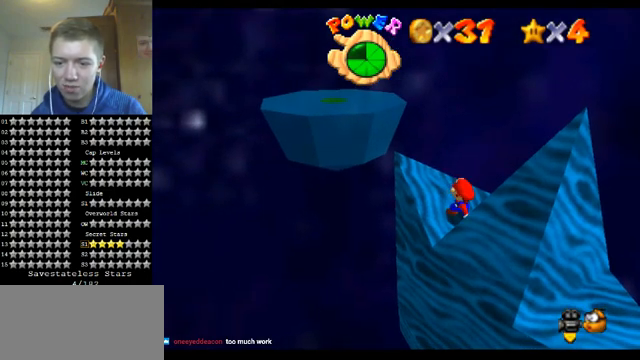
{"buttons": ["A"], "left_stick": "down-right", "events": [[67, "left_stick", "center"], [333, "A", "down"], [433, "left_stick", "down-right"]]}
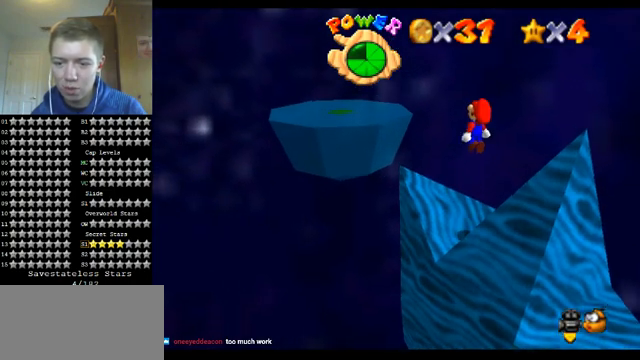
{"buttons": [], "left_stick": "up-left", "events": [[33, "left_stick", "center"], [133, "B", "down"], [300, "A", "up"], [300, "B", "up"], [300, "left_stick", "up-left"]]}
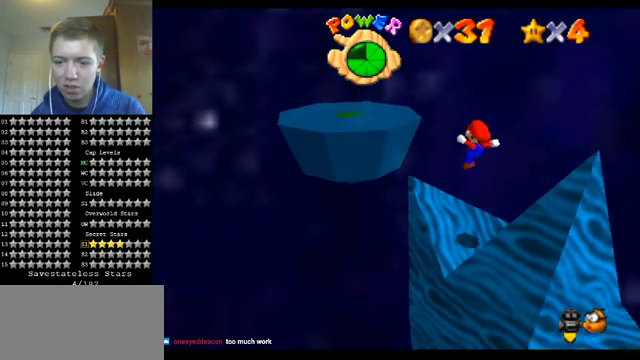
{"buttons": [], "left_stick": "up-left", "events": []}
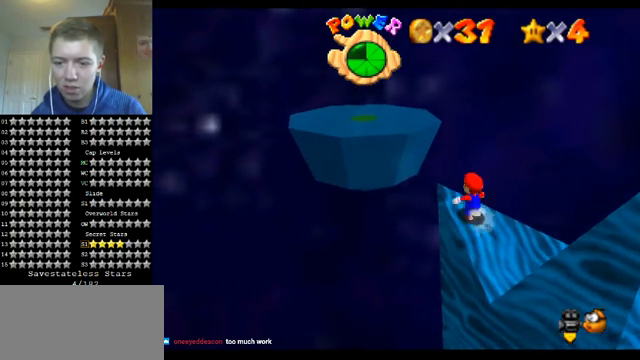
{"buttons": ["A", "Z"], "left_stick": "up-left", "events": [[100, "Z", "down"], [300, "A", "down"]]}
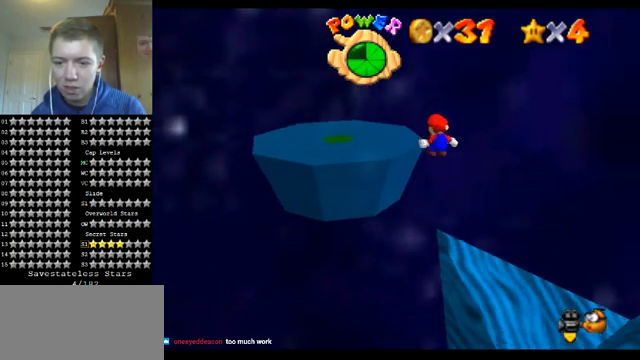
{"buttons": ["Z"], "left_stick": "up-left", "events": [[300, "A", "up"]]}
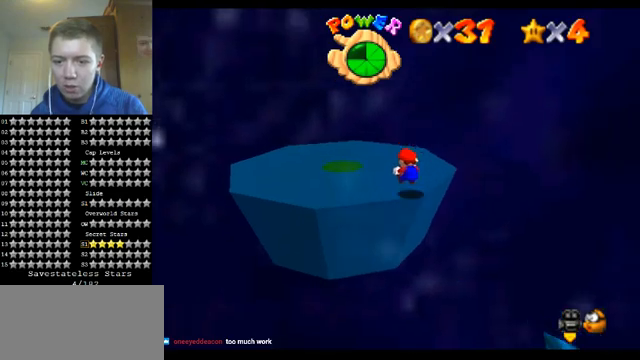
{"buttons": [], "left_stick": "left", "events": [[200, "C_LEFT", "down"], [200, "Z", "up"], [233, "left_stick", "center"], [333, "C_LEFT", "up"], [467, "left_stick", "left"]]}
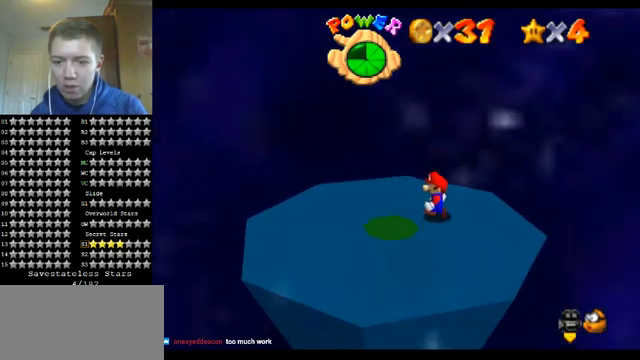
{"buttons": [], "left_stick": "down", "events": [[100, "A", "down"], [167, "A", "up"], [233, "left_stick", "down-left"], [333, "left_stick", "down"]]}
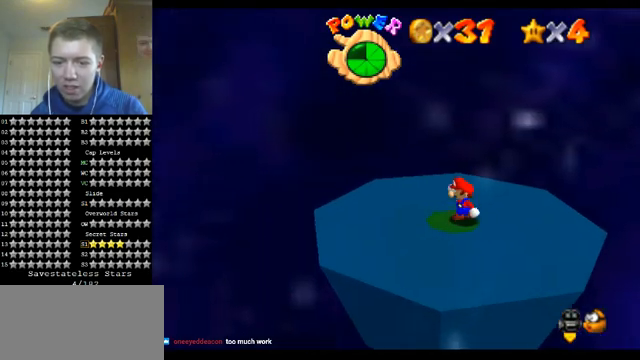
{"buttons": [], "left_stick": "center", "events": [[67, "left_stick", "center"]]}
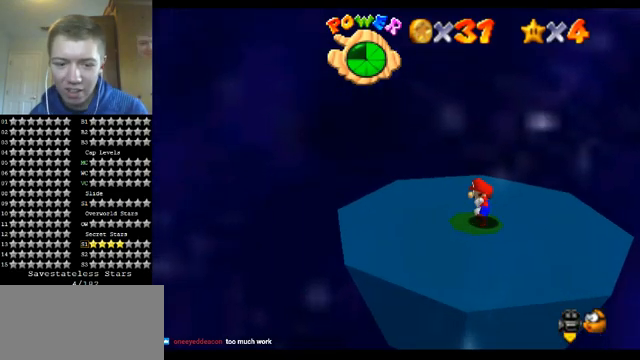
{"buttons": [], "left_stick": "center", "events": []}
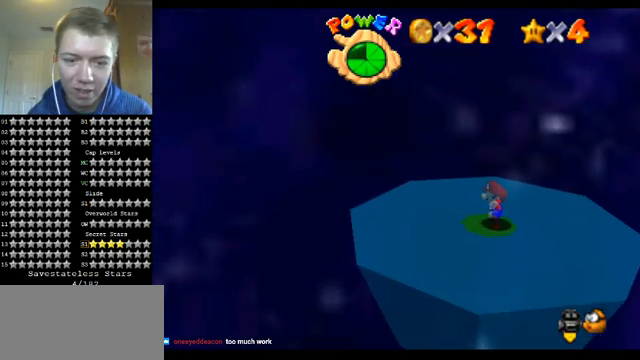
{"buttons": [], "left_stick": "center", "events": []}
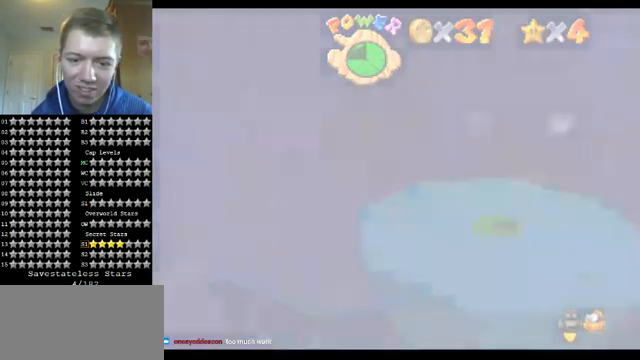
{"buttons": [], "left_stick": "center", "events": []}
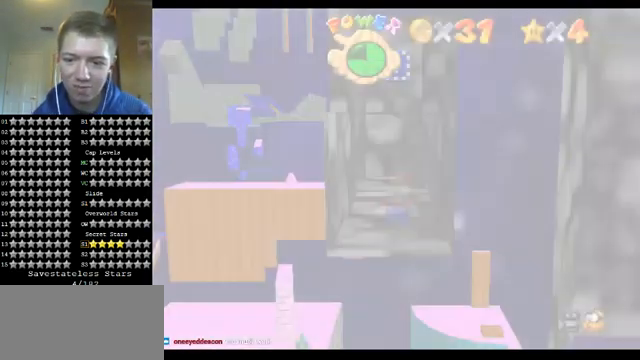
{"buttons": [], "left_stick": "center", "events": []}
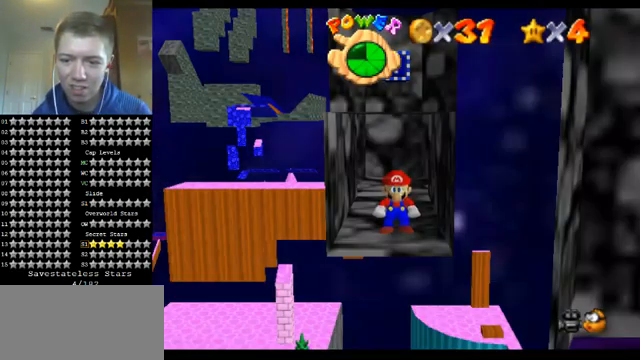
{"buttons": [], "left_stick": "up", "events": [[133, "left_stick", "up"]]}
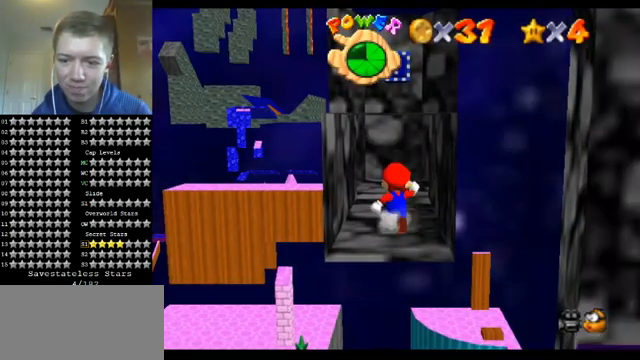
{"buttons": [], "left_stick": "up", "events": []}
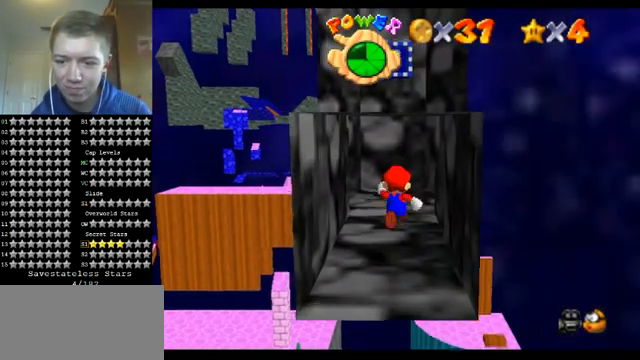
{"buttons": ["A"], "left_stick": "right", "events": [[200, "left_stick", "up-left"], [367, "left_stick", "right"], [433, "A", "down"]]}
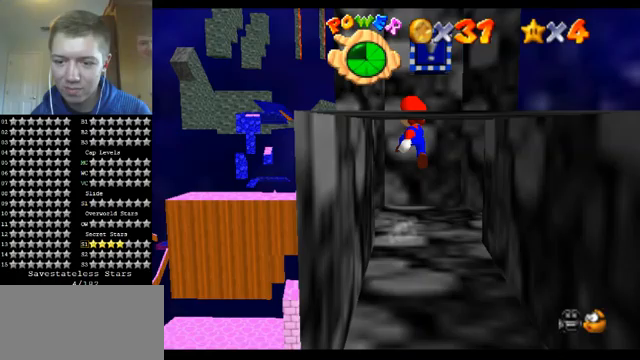
{"buttons": [], "left_stick": "down-right", "events": [[133, "left_stick", "up-left"], [300, "A", "up"], [300, "left_stick", "down"], [467, "left_stick", "down-right"]]}
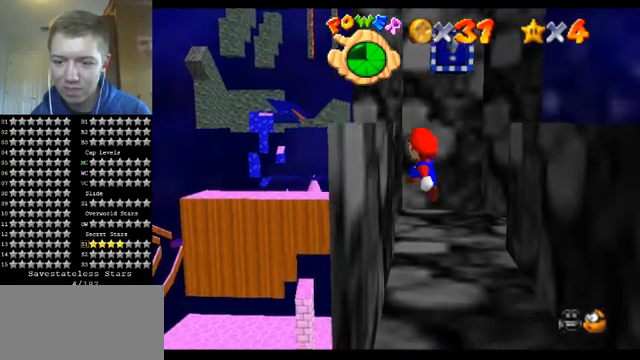
{"buttons": [], "left_stick": "center", "events": [[133, "left_stick", "right"], [233, "left_stick", "center"]]}
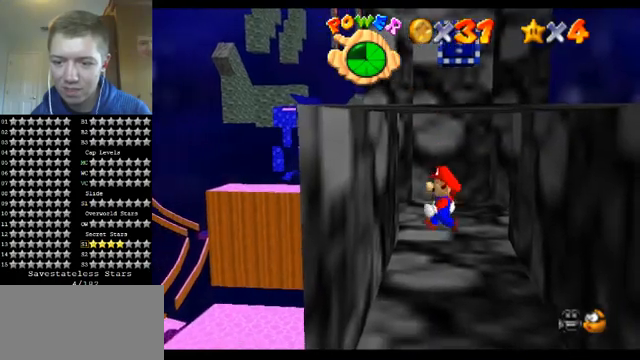
{"buttons": [], "left_stick": "right", "events": [[133, "A", "down"], [200, "A", "up"], [200, "left_stick", "right"]]}